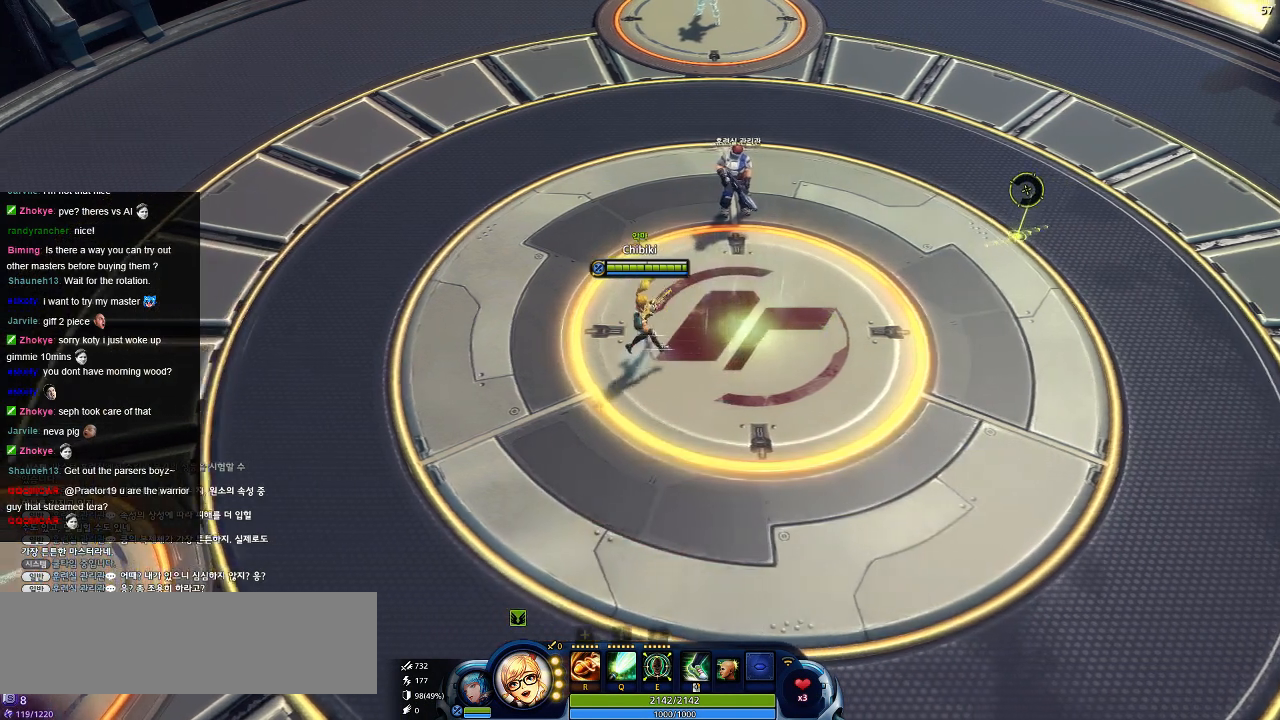
Gameplay with keyboard; each line is a JSON object with the keys held at the frame after it. "events" lists presses ("down") and releases ("up") of ".", "/", "0", "1", "2", "3", "4", "5", "6", "7", "8", "9", "a", "alt_l", "alt_r", "b", "backslash", "backspace", "c", "caps_lock", "comma", "ctrl_l", "ctrl_r", "d", "down", "e", "equals", "escape", "f", "f1", "f10", "f11", "f12", "f2", "f3", "f4", "f5", "f6", "f7", "f8", "f9", "g", "h", "i", "j", "k", "l", "lbracket", "left", "m", "minus", "n", "o", "p", "q", "quote", "r", "rbracket", "return", "right", "s", "semicolon", "shift_l", "shift_r", "space", "super", "t", "tab", "tilde", "u", "up", "v", "w", "x", "y" and "z" between this image and that frame as [ms after this image, input, new state], when the widget could be followed in between. No other keys are recorded. Mouse input is not recorded.
{"keys": ["w"], "events": [[217, "w", "down"], [317, "a", "up"]]}
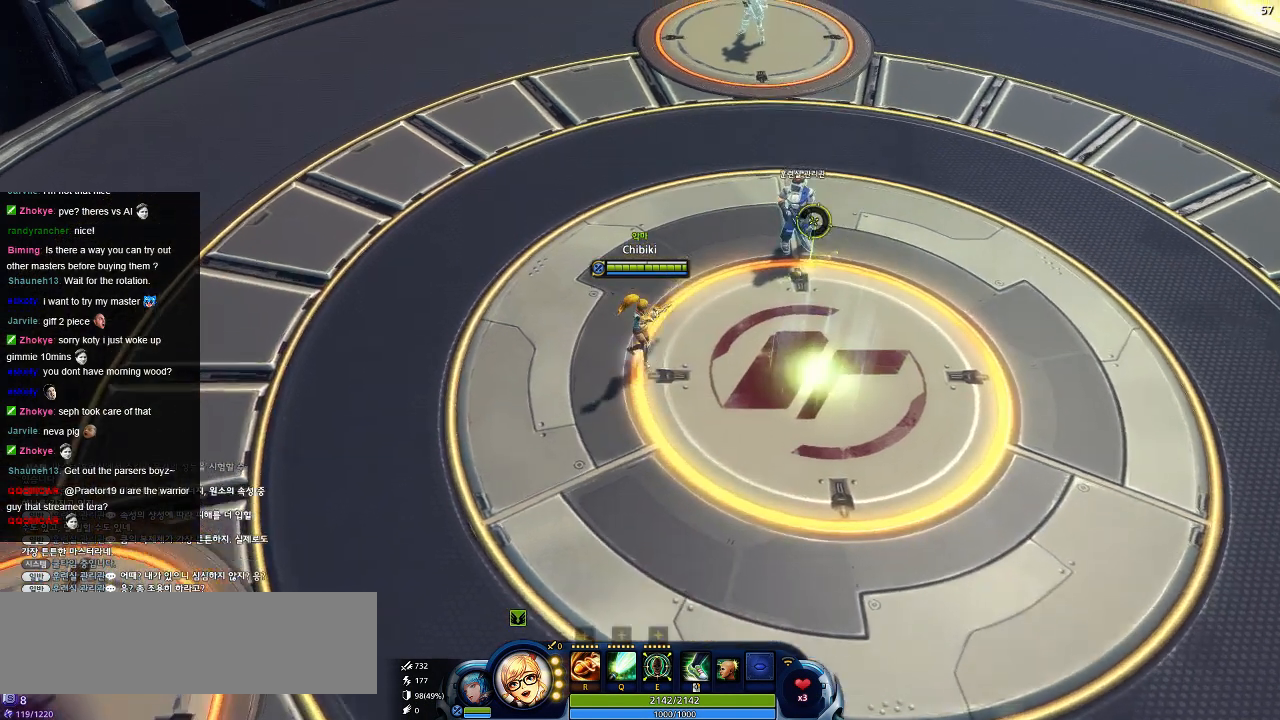
{"keys": ["d", "w"], "events": [[17, "d", "down"]]}
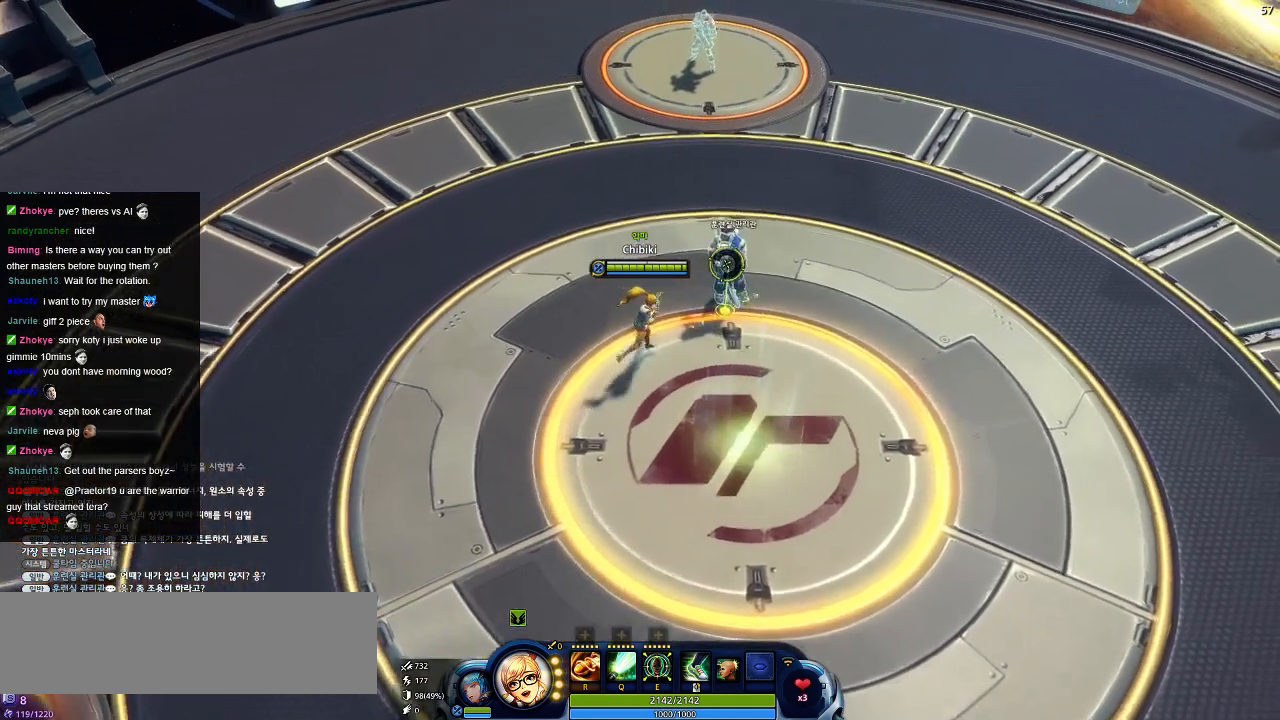
{"keys": [], "events": [[50, "w", "up"], [84, "d", "up"]]}
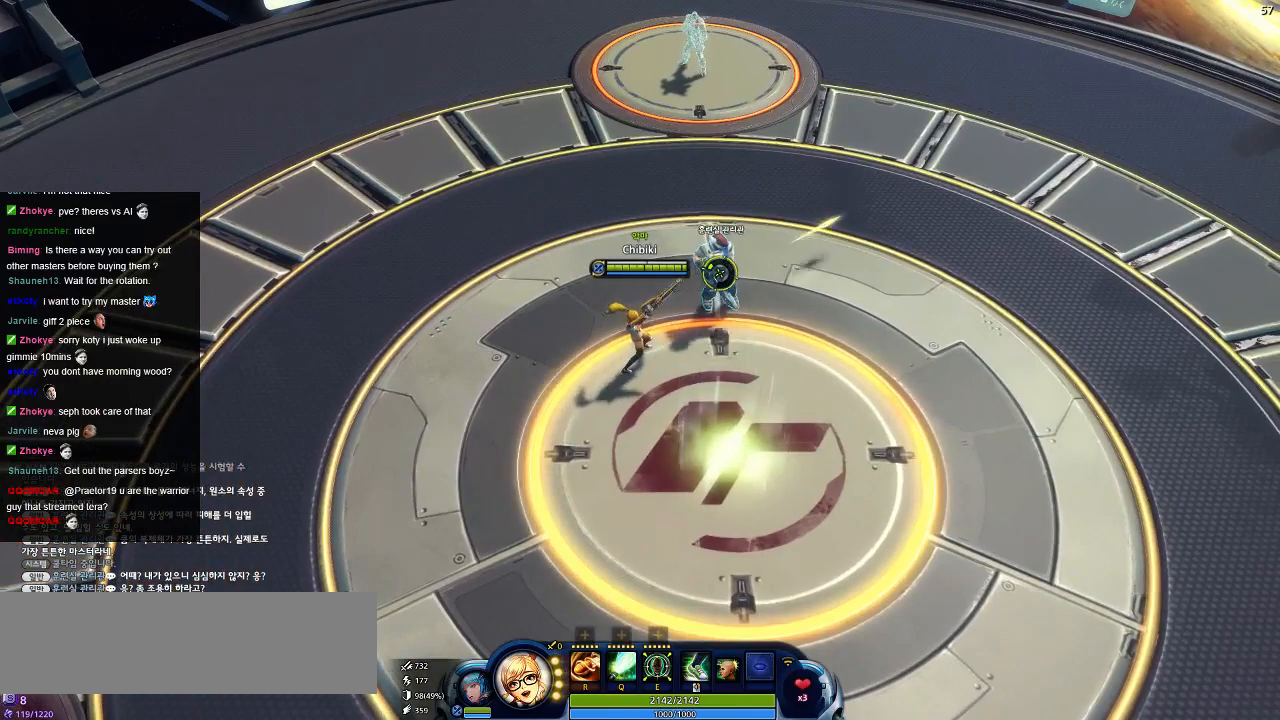
{"keys": ["d", "w"], "events": [[400, "w", "down"], [417, "d", "down"]]}
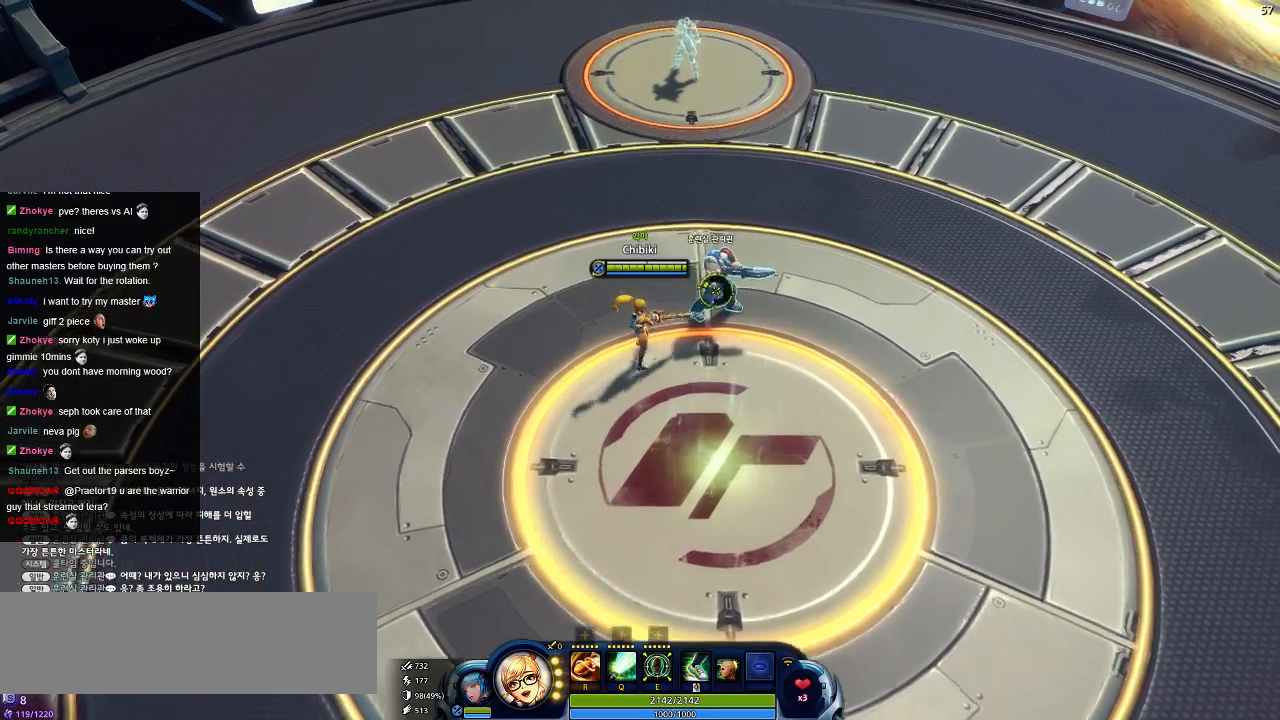
{"keys": [], "events": [[167, "w", "up"], [384, "d", "up"]]}
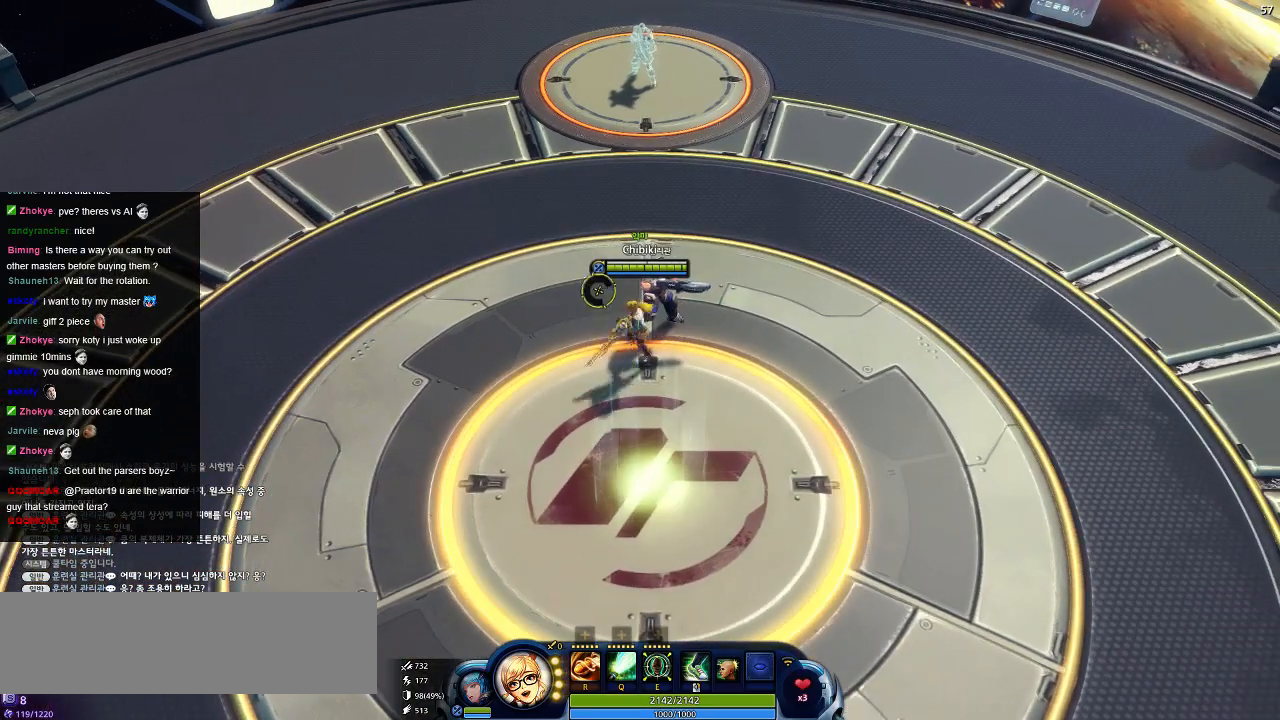
{"keys": [], "events": []}
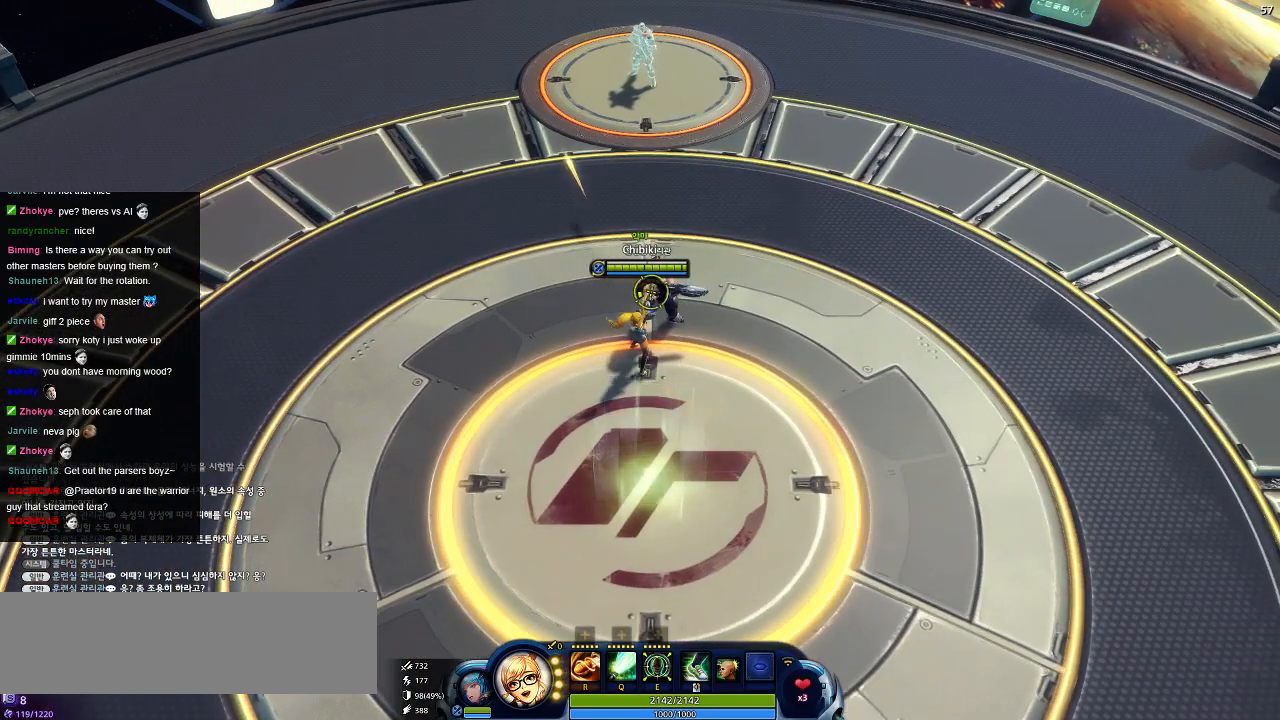
{"keys": [], "events": []}
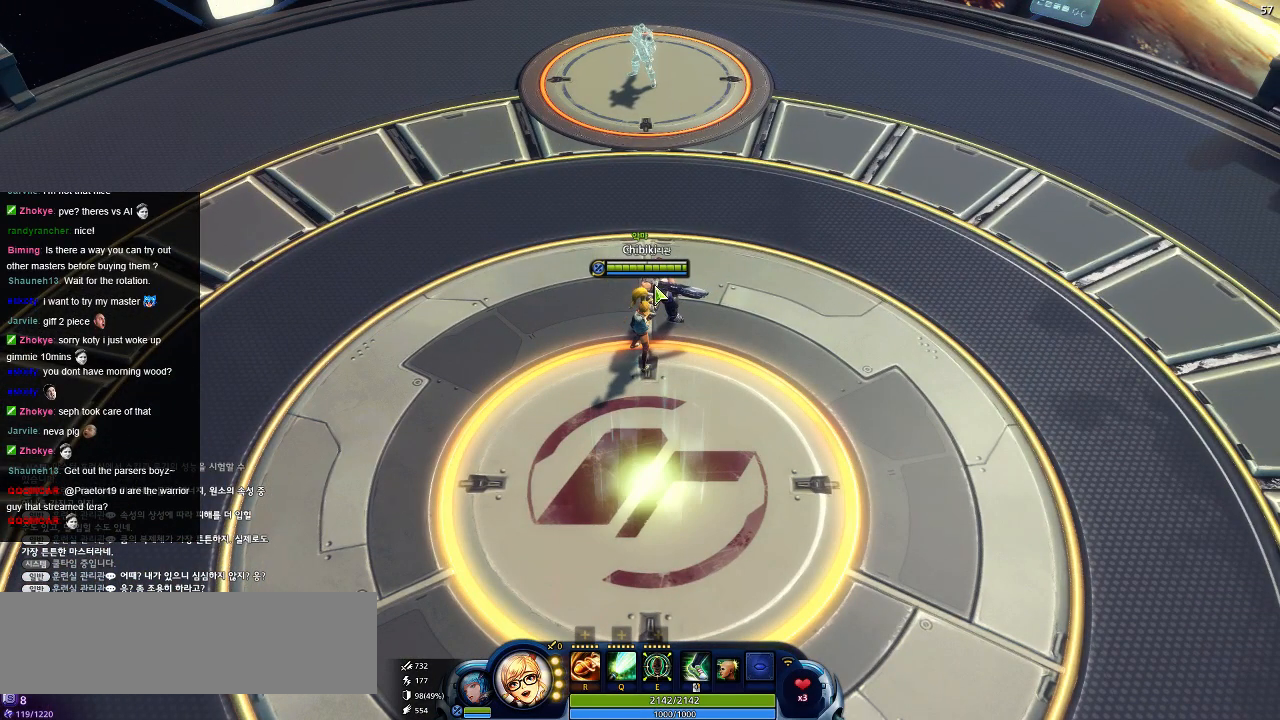
{"keys": [], "events": []}
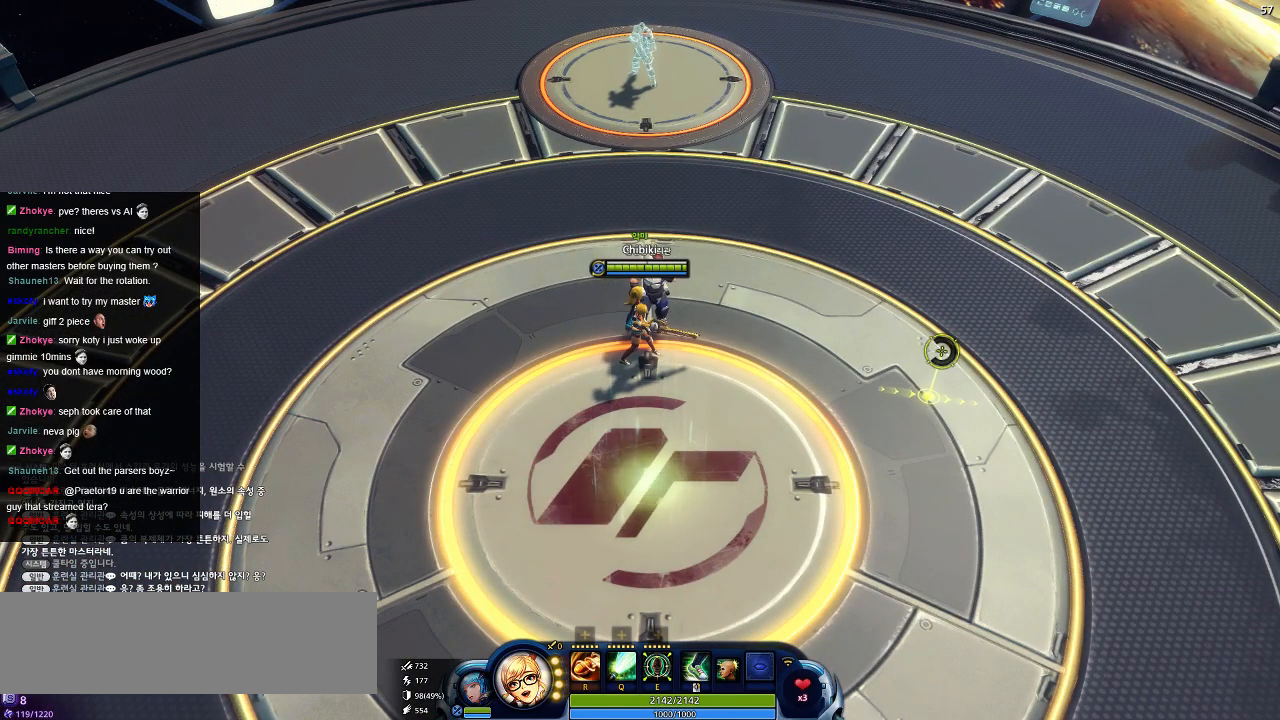
{"keys": [], "events": [[100, "escape", "down"], [267, "escape", "up"]]}
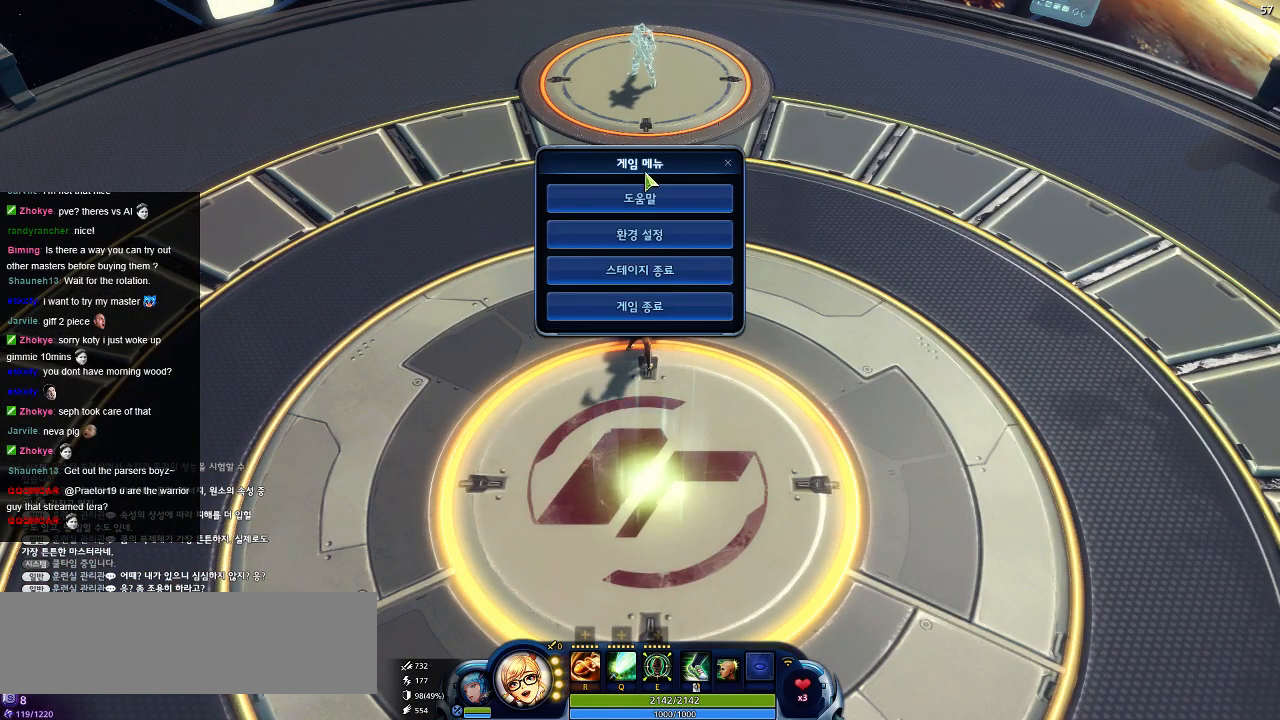
{"keys": [], "events": []}
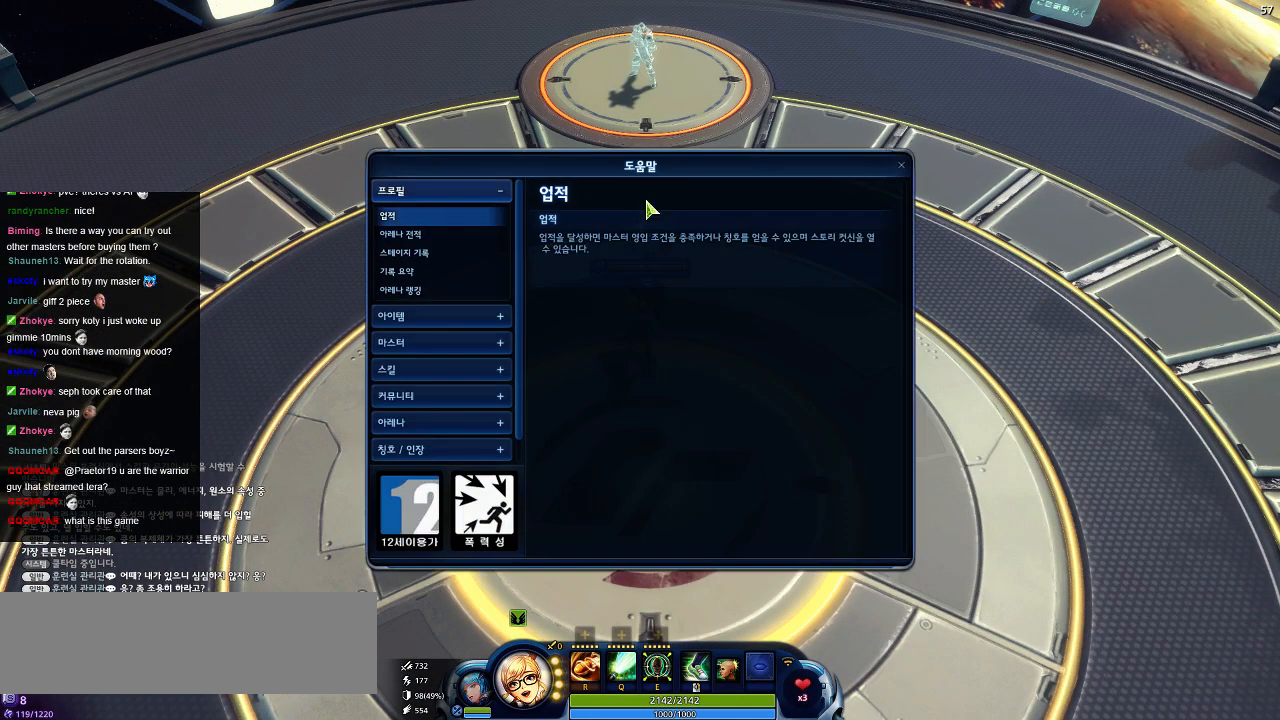
{"keys": [], "events": []}
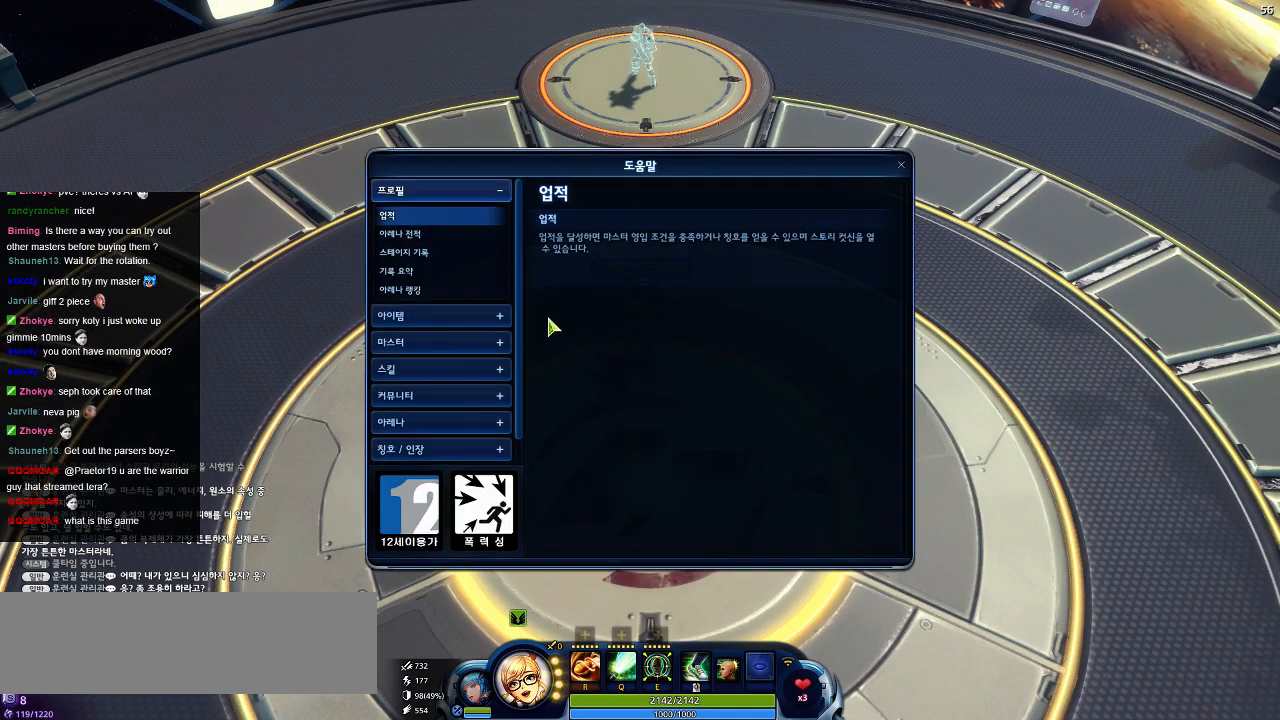
{"keys": [], "events": [[400, "escape", "down"], [500, "escape", "up"]]}
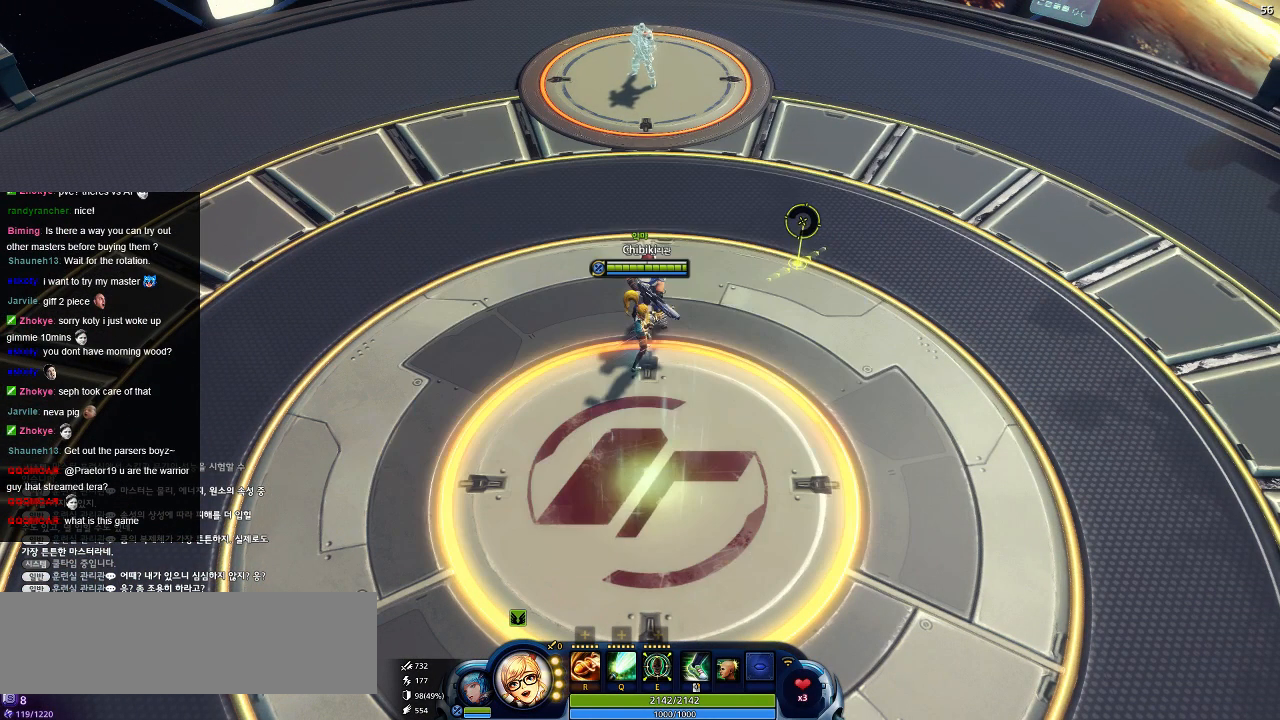
{"keys": [], "events": [[117, "escape", "down"], [217, "escape", "up"]]}
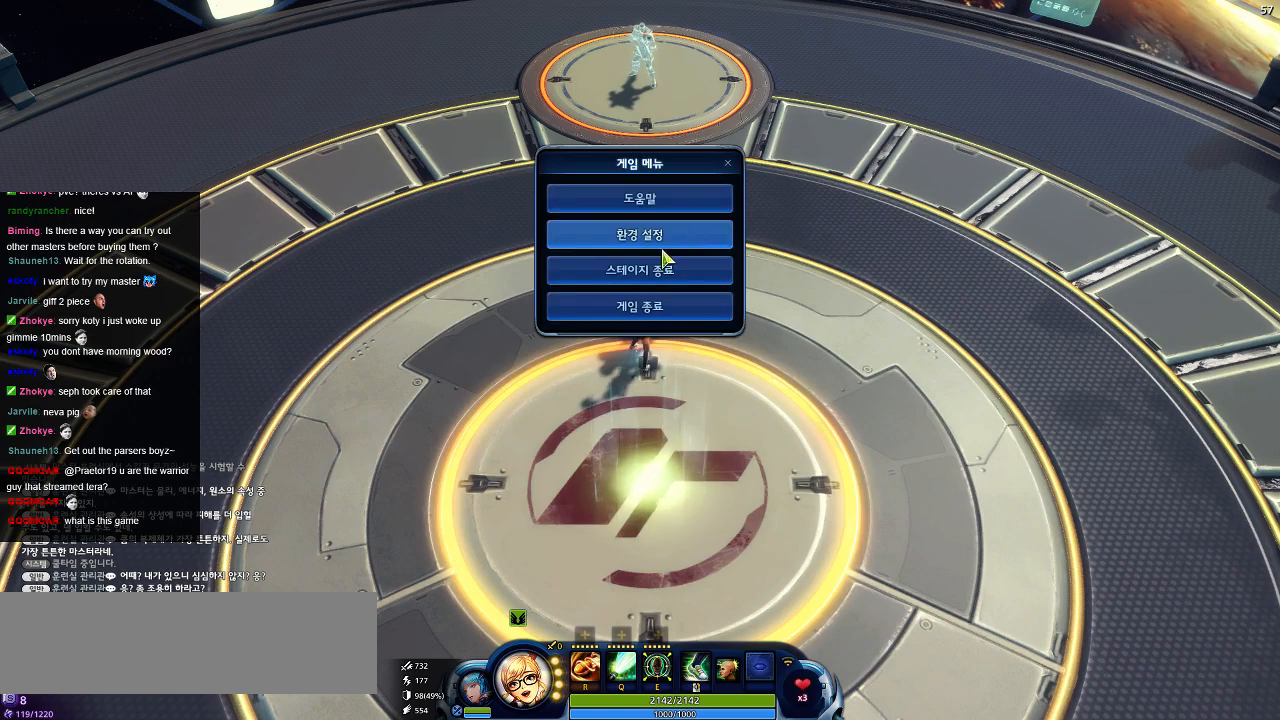
{"keys": [], "events": []}
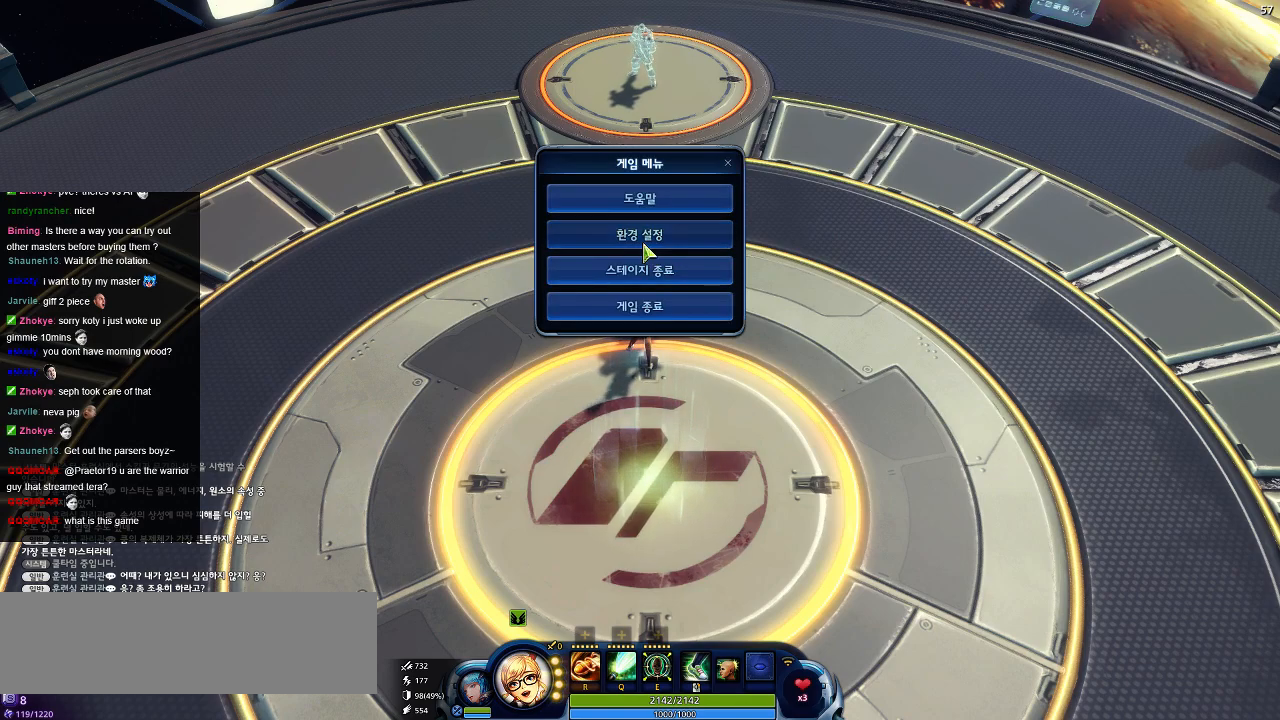
{"keys": [], "events": []}
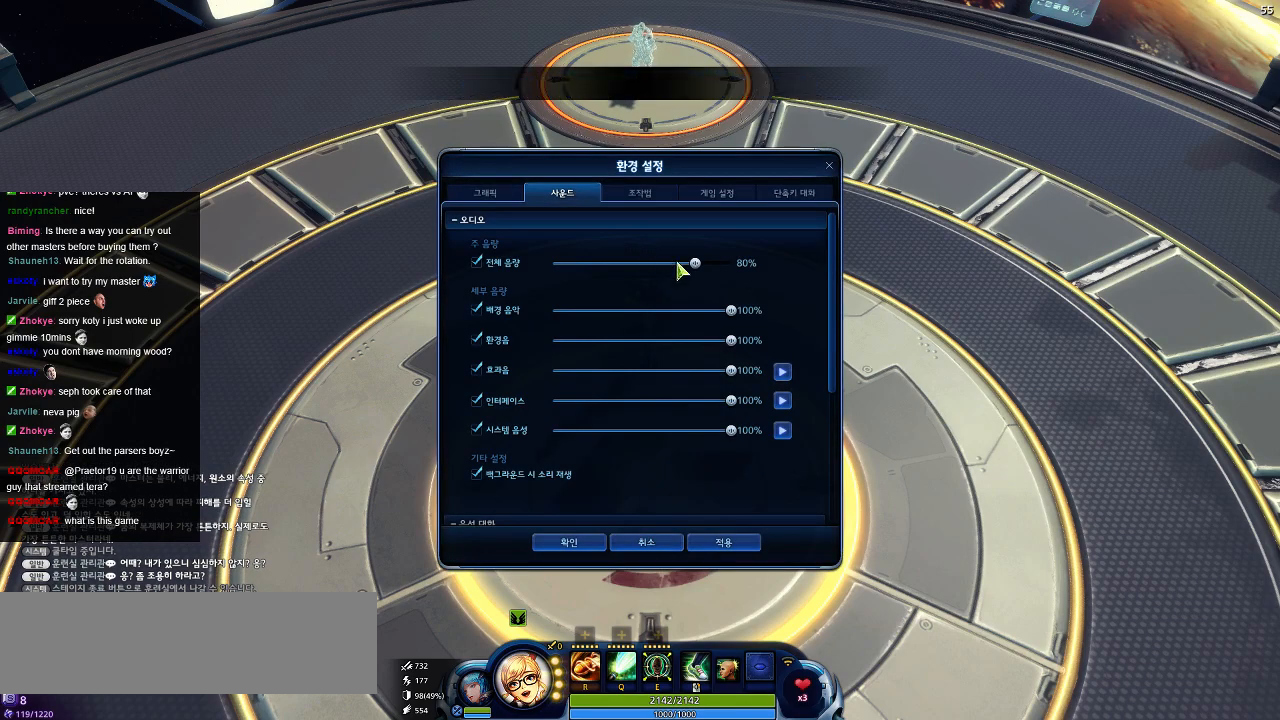
{"keys": [], "events": [[150, "escape", "down"], [267, "escape", "up"], [384, "escape", "down"], [484, "escape", "up"]]}